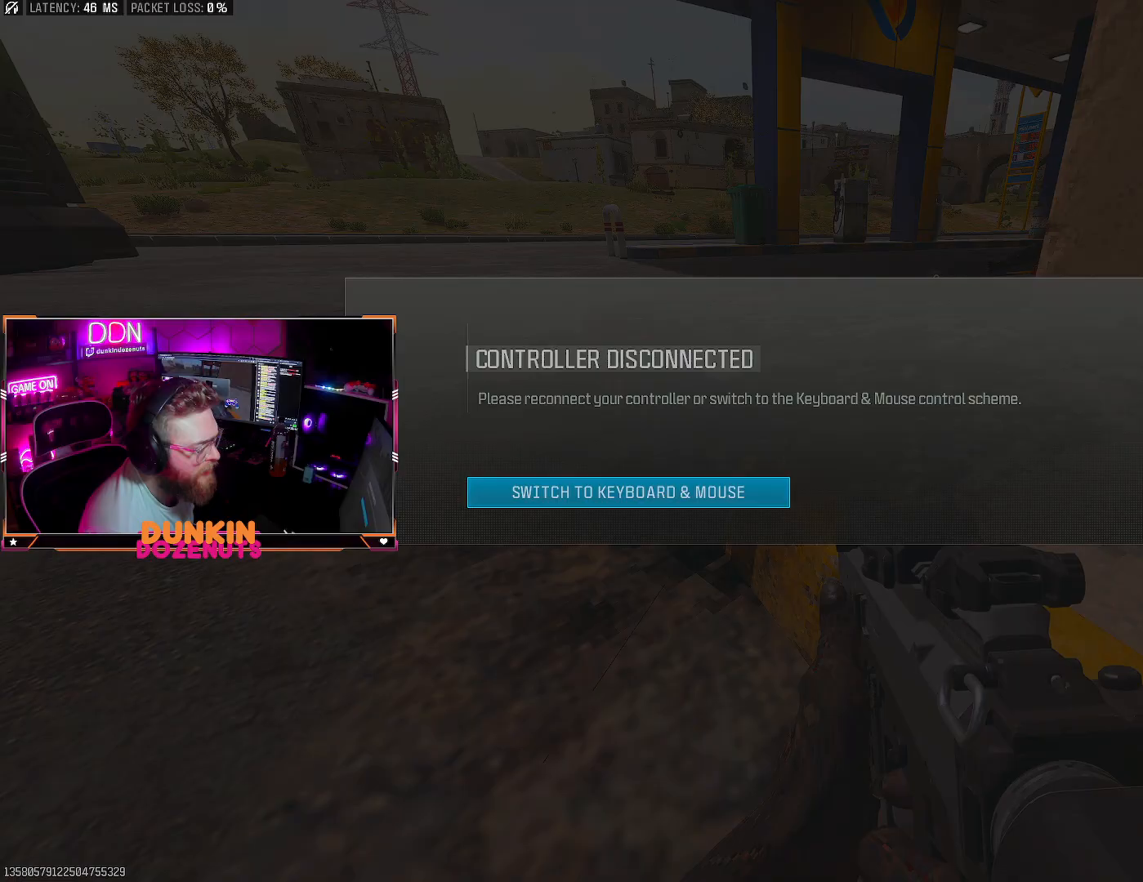
Gameplay with a controller (PlayStation layout); each line is a JSON object with the inputs held at the frame after it. "events" lists button and stick changes between this image and that frame as [ms after this image, input, new state], when the widget could be followed in between.
{"buttons": ["L3"], "left_stick": "up", "right_stick": "center", "events": [[267, "CROSS", "down"], [283, "right_stick", "up-right"], [300, "L3", "down"], [383, "L3", "up"], [400, "right_stick", "center"], [417, "CROSS", "up"], [483, "L3", "down"]]}
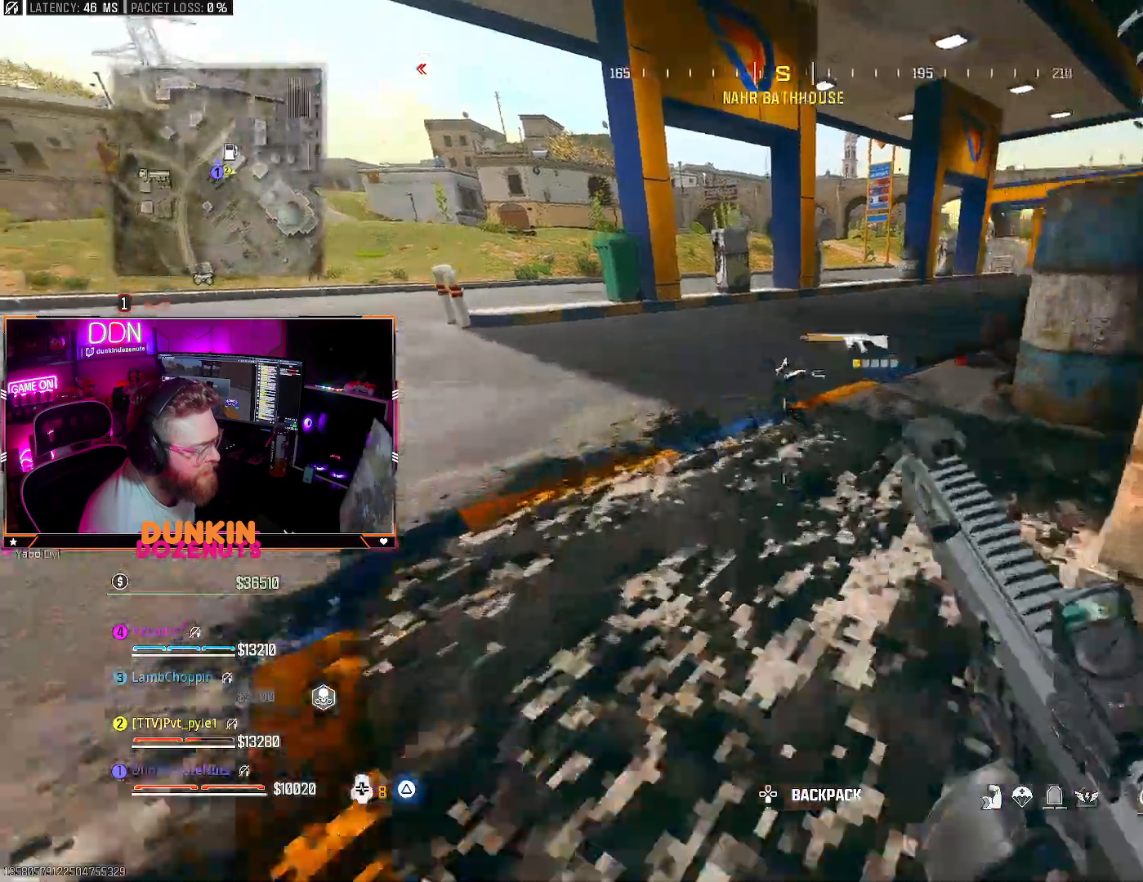
{"buttons": [], "left_stick": "up-left", "right_stick": "down"}
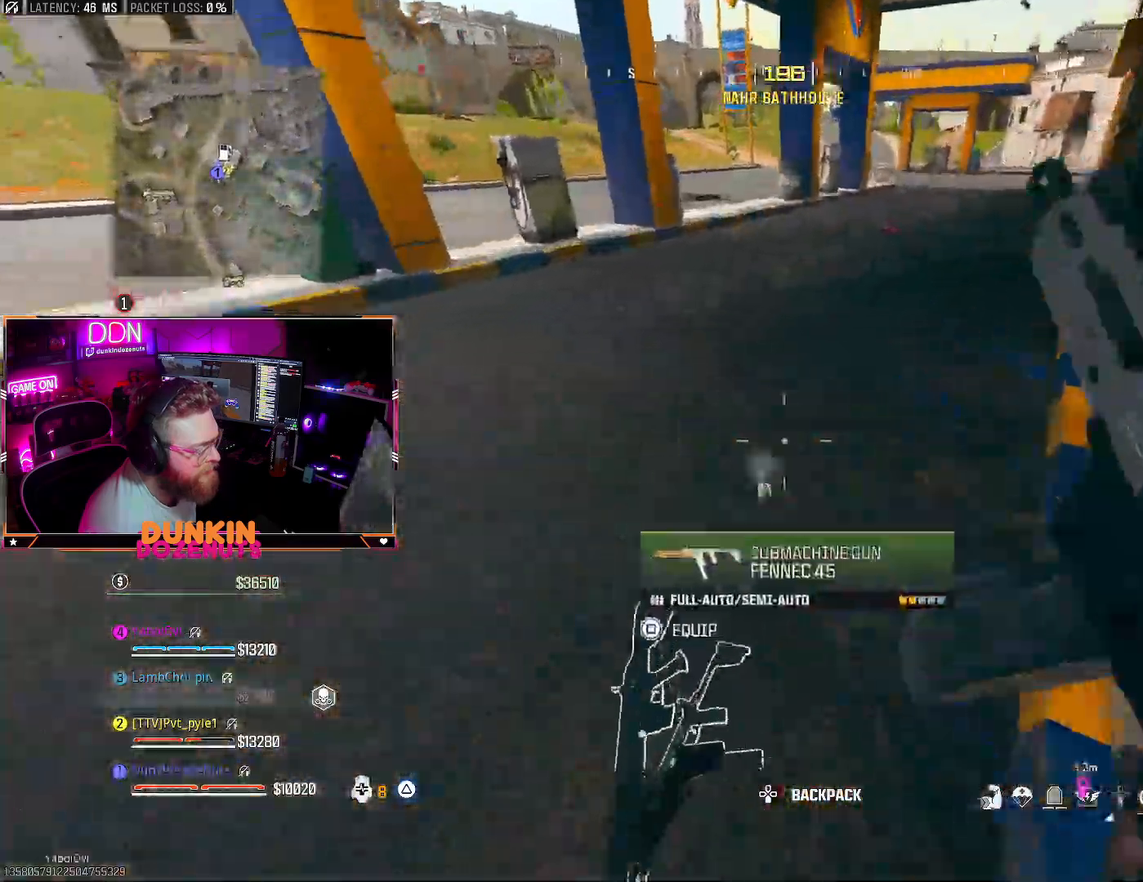
{"buttons": ["CIRCLE"], "left_stick": "up", "right_stick": "up-left", "events": [[83, "SQUARE", "down"], [183, "left_stick", "up"], [183, "right_stick", "right"], [217, "SQUARE", "up"], [333, "L3", "down"], [400, "right_stick", "up-left"], [467, "L3", "up"], [483, "CIRCLE", "down"]]}
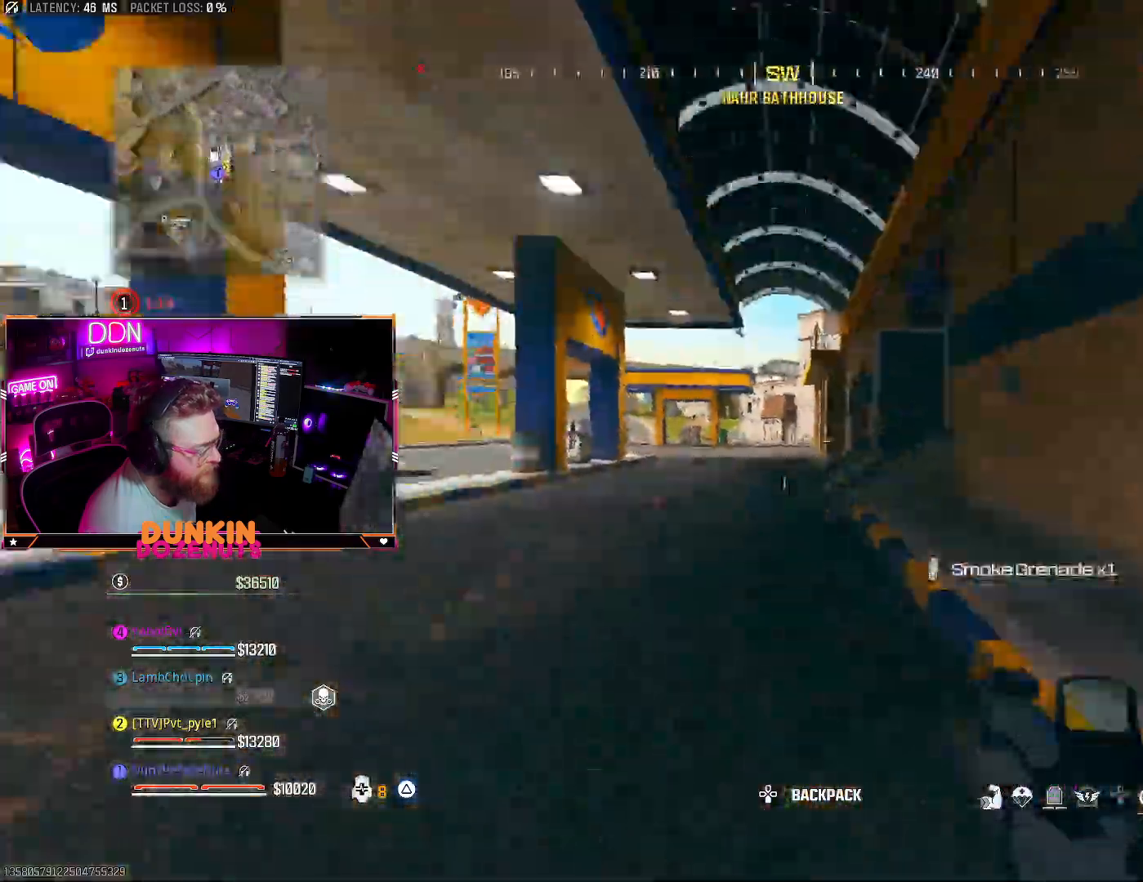
{"buttons": ["CROSS", "L3"], "left_stick": "up", "right_stick": "center"}
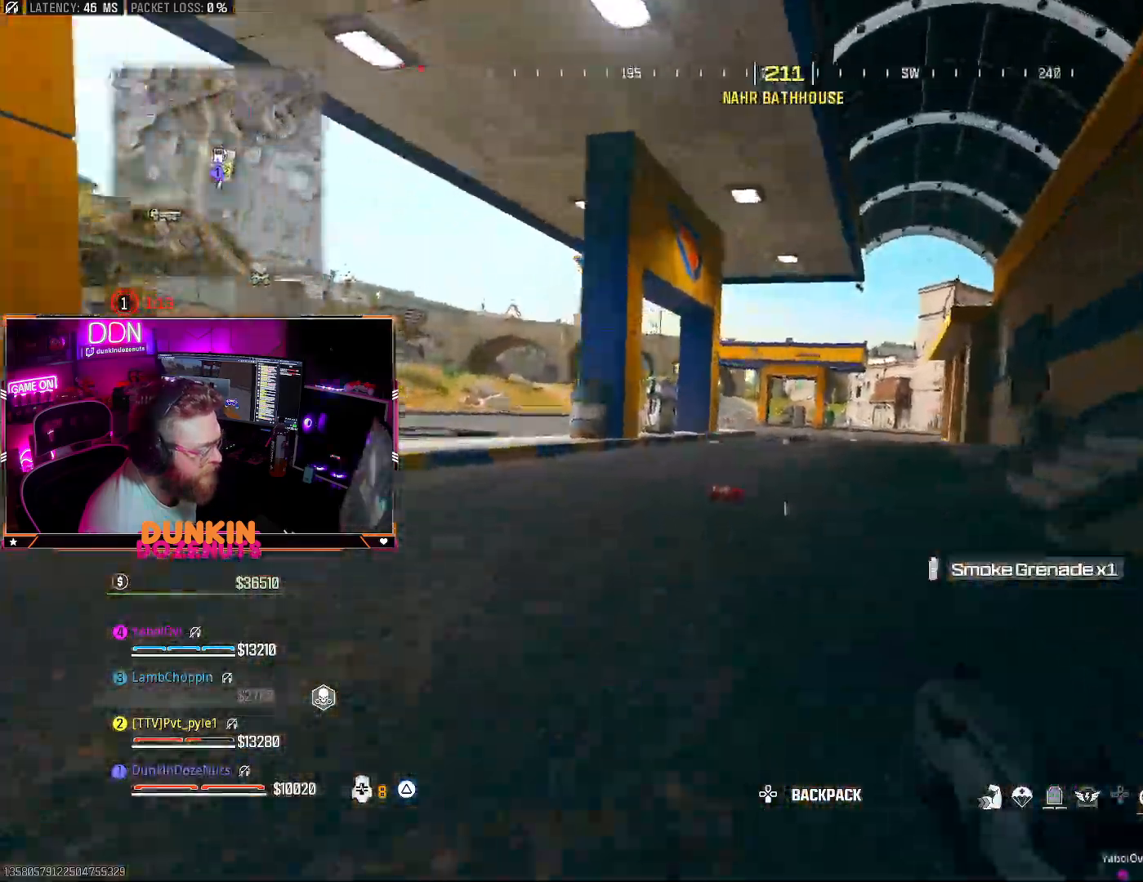
{"buttons": ["TRIANGLE"], "left_stick": "up", "right_stick": "right"}
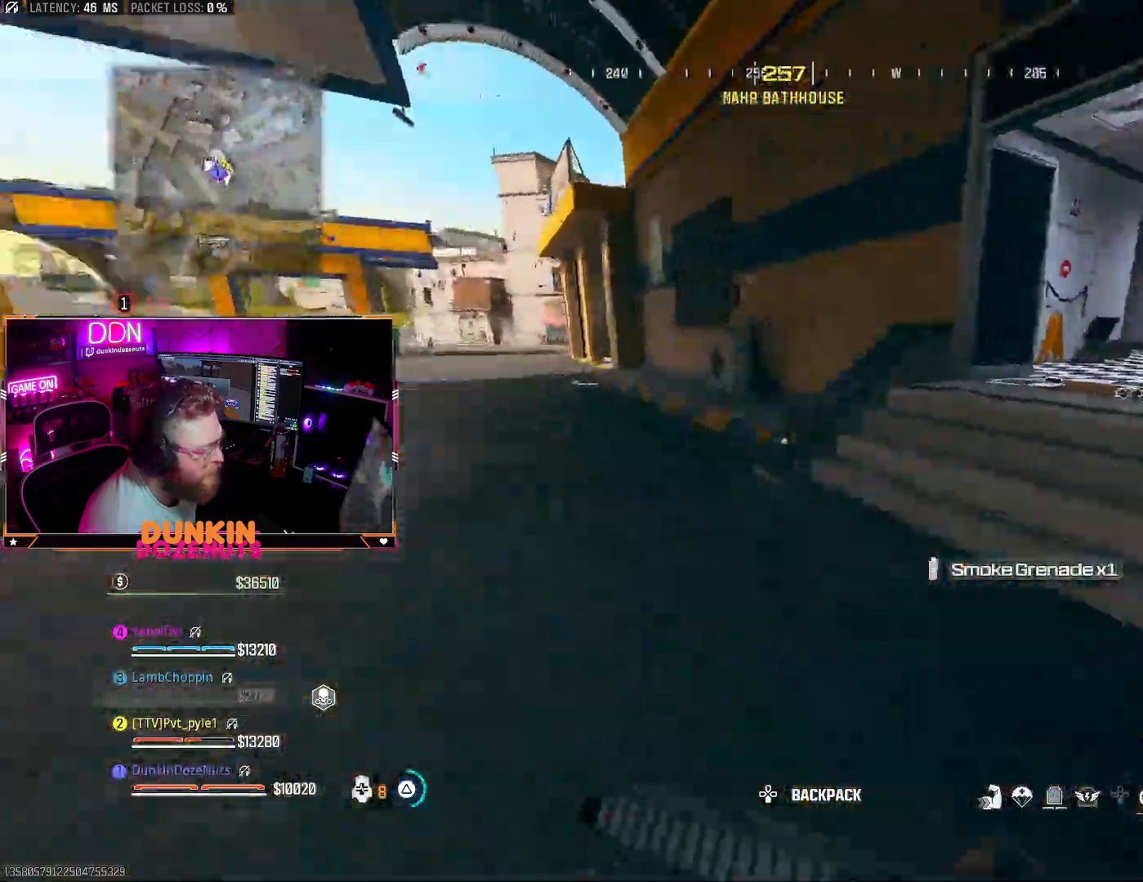
{"buttons": ["L3"], "left_stick": "up", "right_stick": "center", "events": [[33, "TRIANGLE", "up"], [50, "L3", "down"], [133, "right_stick", "center"], [167, "L3", "up"], [217, "right_stick", "right"], [250, "L3", "down"], [333, "right_stick", "center"], [367, "L3", "up"], [383, "TRIANGLE", "down"], [450, "L3", "down"], [500, "TRIANGLE", "up"]]}
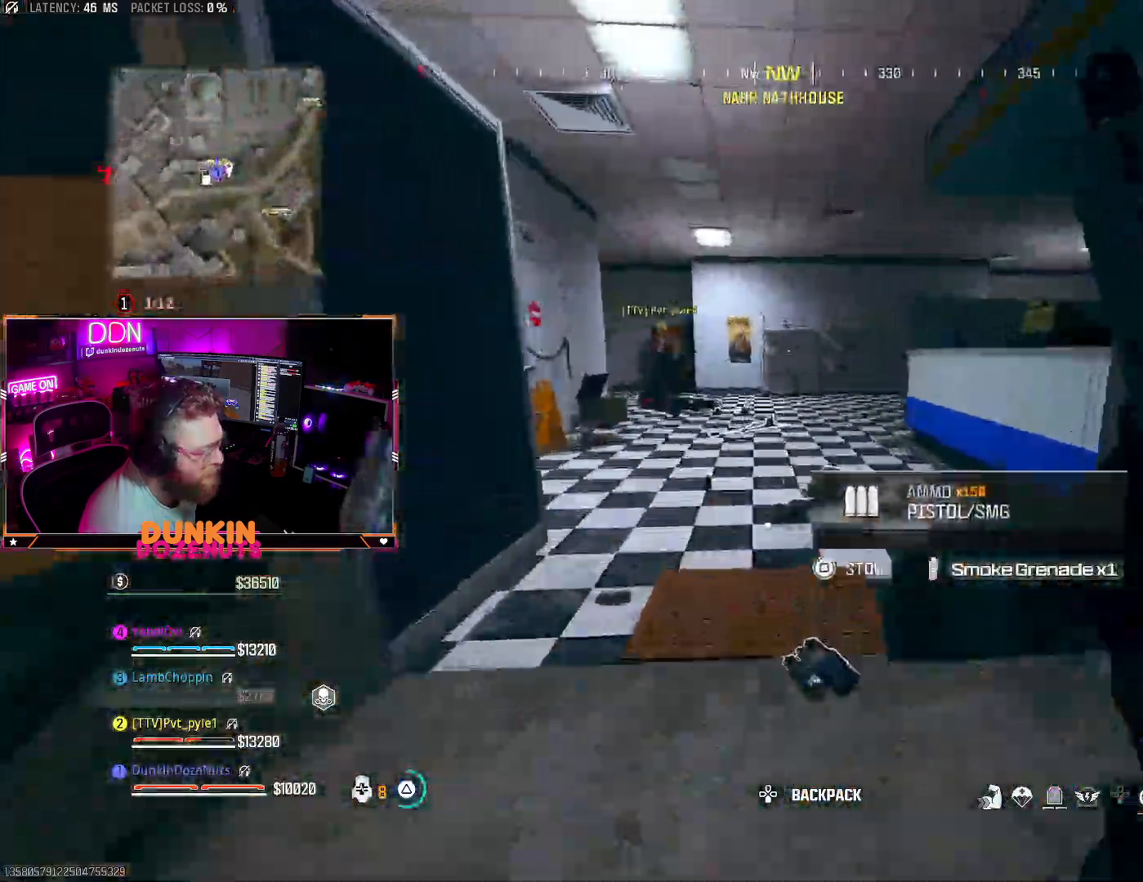
{"buttons": ["CIRCLE", "L3"], "left_stick": "up", "right_stick": "center", "events": [[67, "L3", "up"], [150, "L3", "down"], [217, "CIRCLE", "down"], [267, "L3", "up"], [333, "L3", "down"], [400, "right_stick", "down"], [500, "right_stick", "center"]]}
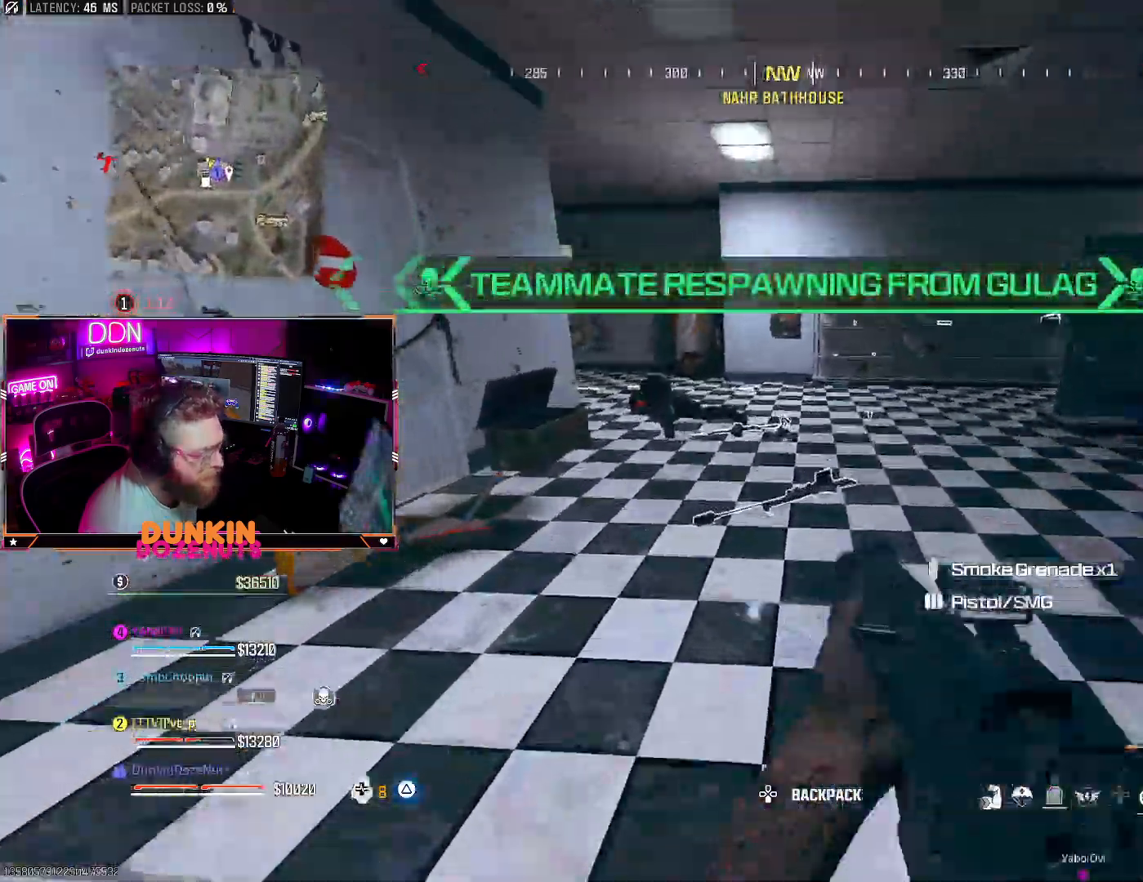
{"buttons": ["L3"], "left_stick": "up", "right_stick": "left", "events": [[17, "L3", "up"], [100, "CIRCLE", "up"], [200, "CROSS", "down"], [200, "right_stick", "left"], [217, "L3", "down"], [283, "CROSS", "up"], [333, "TRIANGLE", "down"], [350, "L3", "up"], [367, "right_stick", "up"], [417, "L3", "down"], [417, "right_stick", "left"], [467, "TRIANGLE", "up"]]}
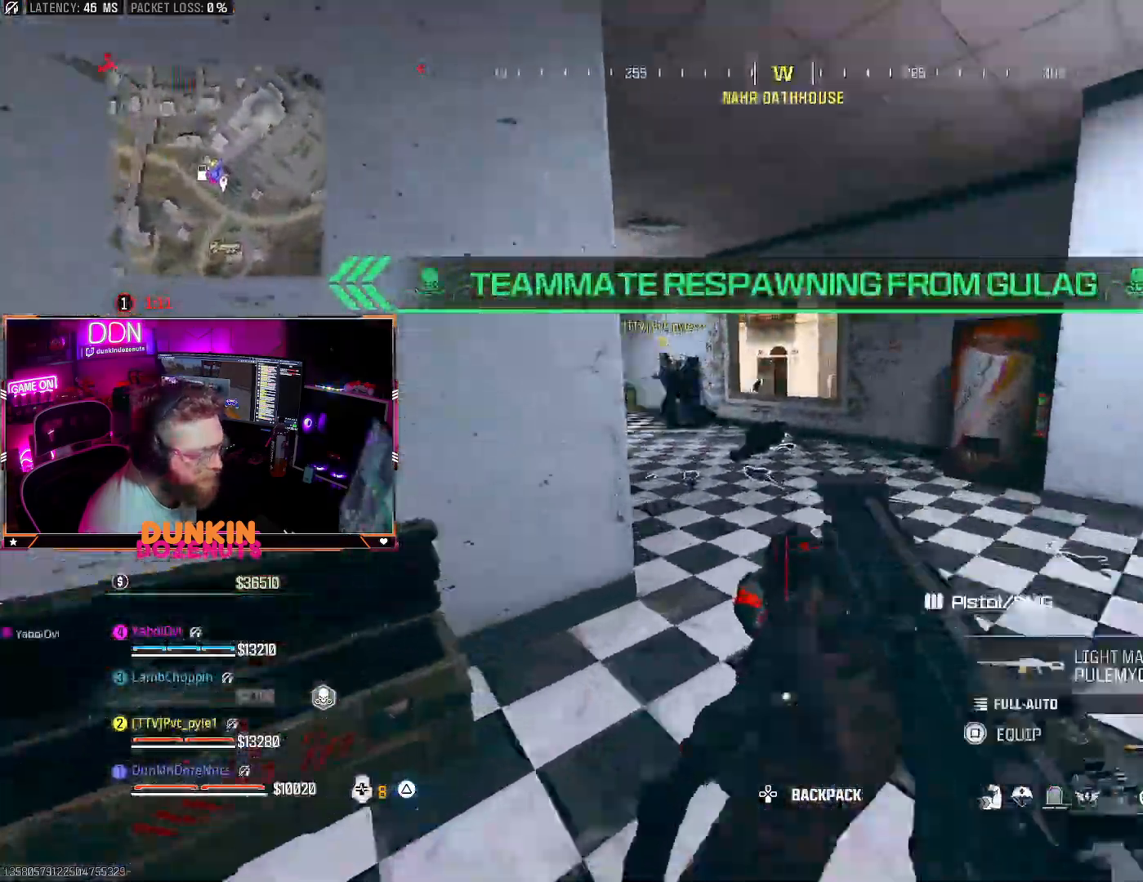
{"buttons": ["CIRCLE"], "left_stick": "up", "right_stick": "center", "events": [[50, "L3", "up"], [83, "right_stick", "center"], [117, "CIRCLE", "down"], [117, "L3", "down"], [267, "L3", "up"], [317, "L3", "down"], [383, "right_stick", "left"], [483, "L3", "up"], [500, "right_stick", "center"]]}
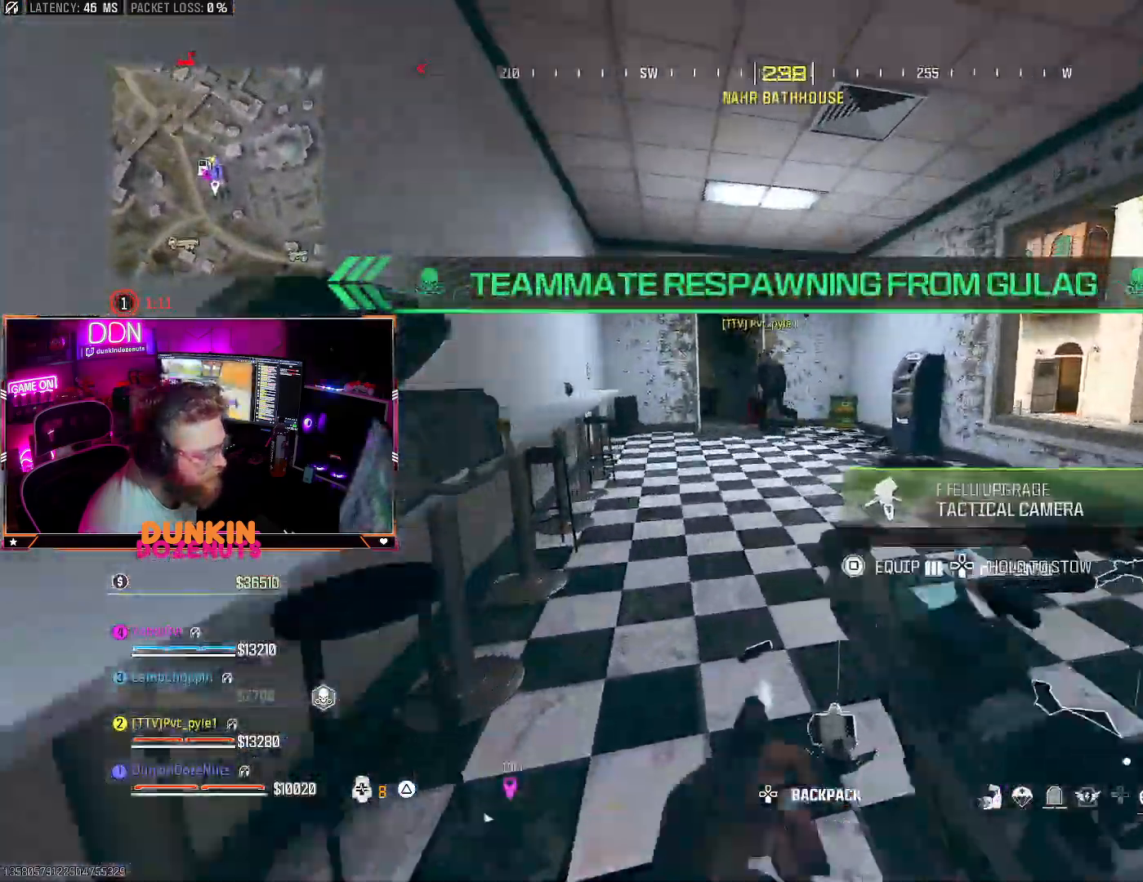
{"buttons": ["L3"], "left_stick": "up", "right_stick": "center", "events": [[83, "CIRCLE", "up"], [133, "CROSS", "down"], [133, "L3", "down"], [233, "CROSS", "up"], [267, "L3", "up"], [283, "TRIANGLE", "down"], [367, "L3", "down"], [400, "TRIANGLE", "up"]]}
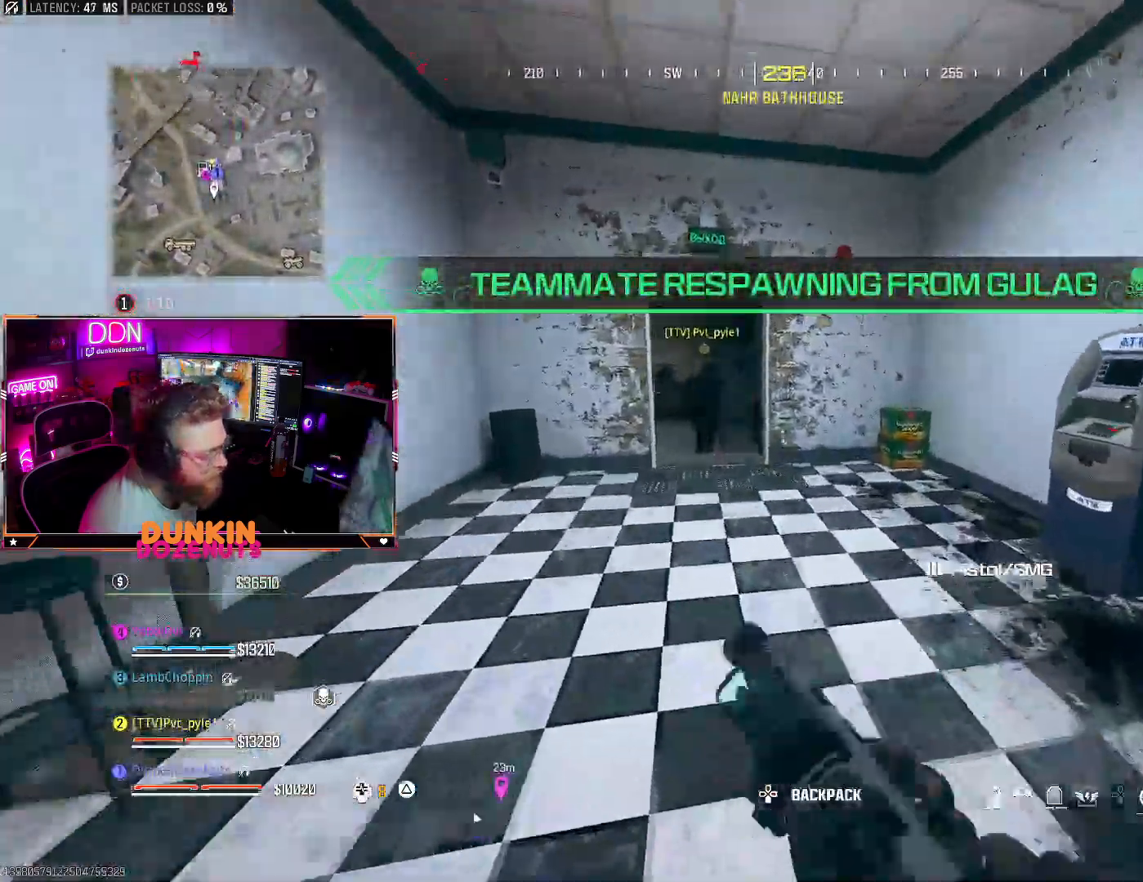
{"buttons": ["CIRCLE", "L3"], "left_stick": "up", "right_stick": "center", "events": [[17, "L3", "up"], [83, "CROSS", "down"], [100, "L3", "down"], [167, "CROSS", "up"], [200, "right_stick", "left"], [217, "L3", "up"], [267, "TRIANGLE", "down"], [283, "L3", "down"], [333, "right_stick", "center"], [383, "TRIANGLE", "up"], [383, "right_stick", "down"], [433, "L3", "up"], [450, "right_stick", "center"], [483, "CIRCLE", "down"], [483, "L3", "down"]]}
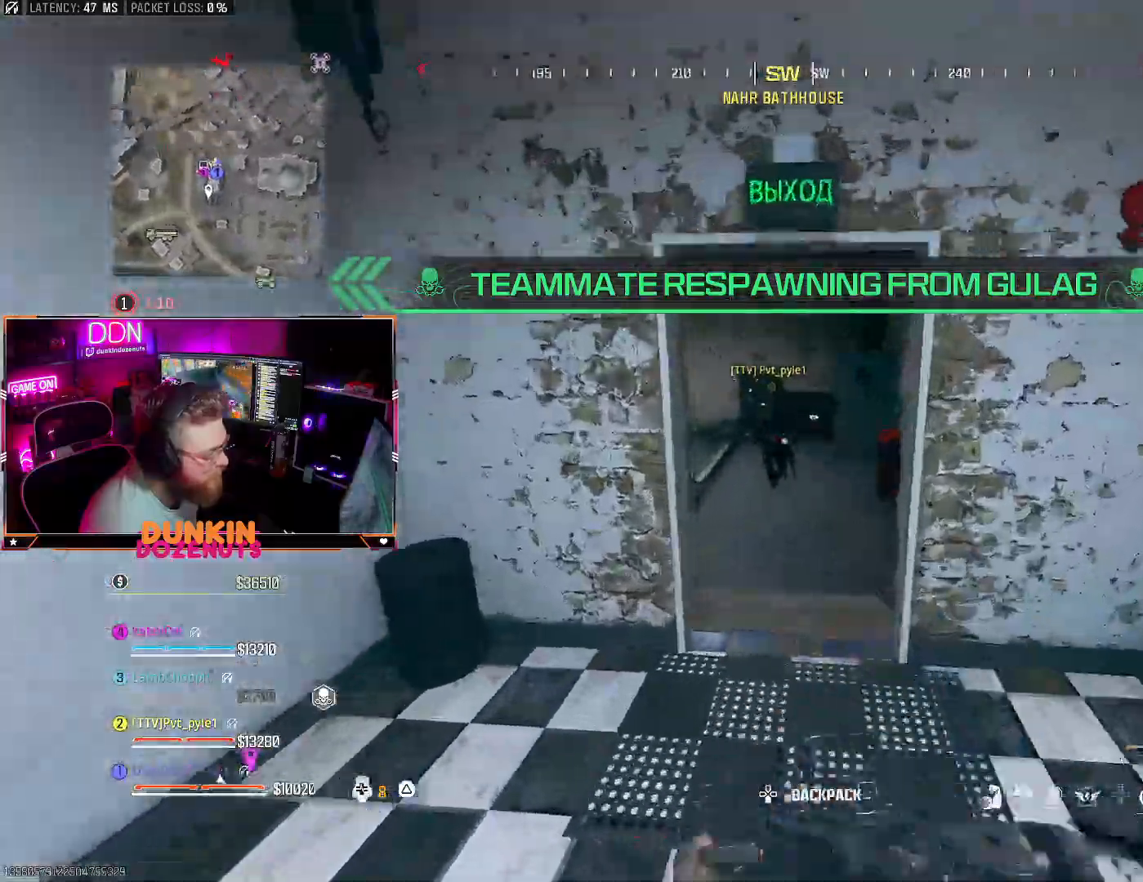
{"buttons": ["CROSS", "L3"], "left_stick": "up", "right_stick": "center", "events": [[133, "L3", "up"], [217, "L3", "down"], [317, "L3", "up"], [417, "CIRCLE", "up"], [417, "CROSS", "down"], [467, "L3", "down"]]}
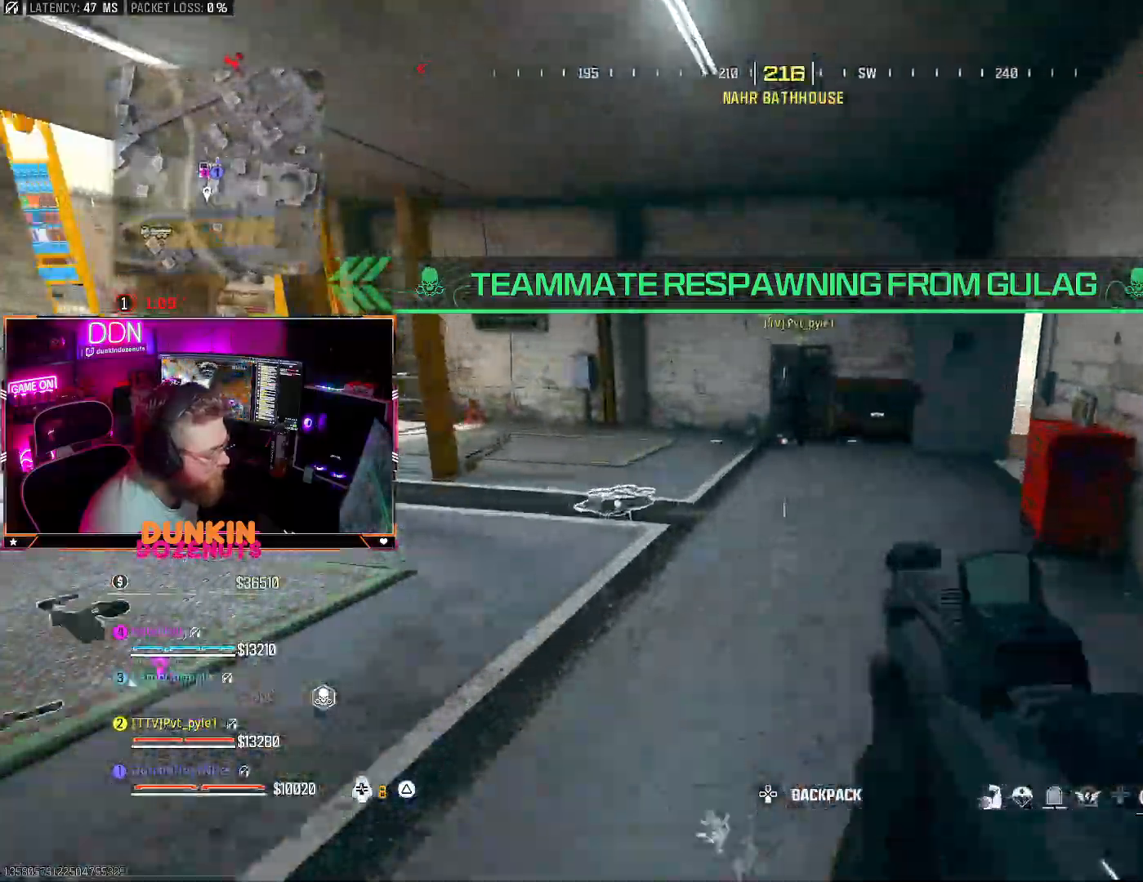
{"buttons": ["CIRCLE"], "left_stick": "up", "right_stick": "right", "events": [[17, "CIRCLE", "down"], [17, "CROSS", "up"], [50, "L3", "up"], [50, "right_stick", "right"], [67, "CIRCLE", "up"], [67, "TRIANGLE", "down"], [100, "right_stick", "center"], [133, "L3", "down"], [183, "TRIANGLE", "up"], [233, "TRIANGLE", "down"], [267, "L3", "up"], [317, "right_stick", "right"], [350, "L3", "down"], [350, "TRIANGLE", "up"], [450, "CIRCLE", "down"], [483, "L3", "up"]]}
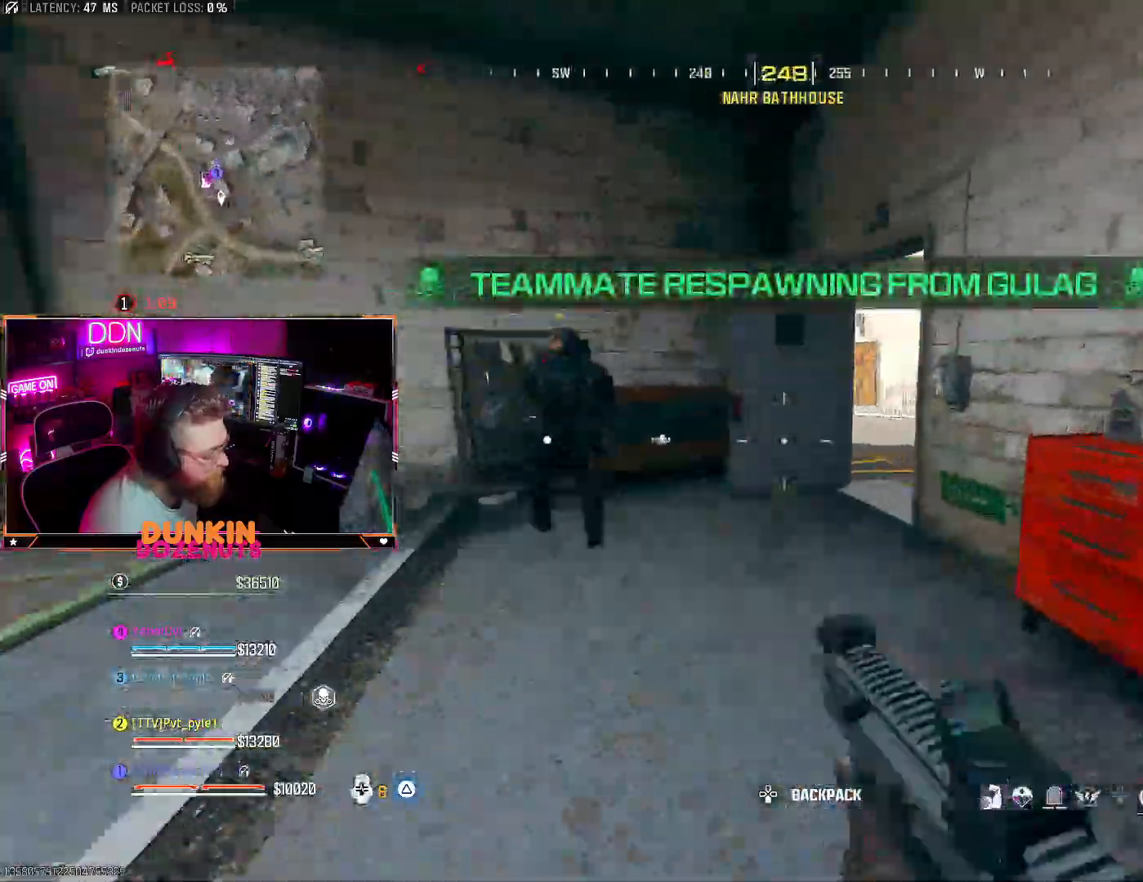
{"buttons": ["TRIANGLE"], "left_stick": "up-right", "right_stick": "right", "events": [[33, "right_stick", "center"], [67, "L3", "down"], [233, "L3", "up"], [283, "right_stick", "right"], [350, "CIRCLE", "up"], [383, "CROSS", "down"], [400, "L3", "down"], [417, "left_stick", "up-right"], [467, "CROSS", "up"], [483, "TRIANGLE", "down"], [500, "L3", "up"]]}
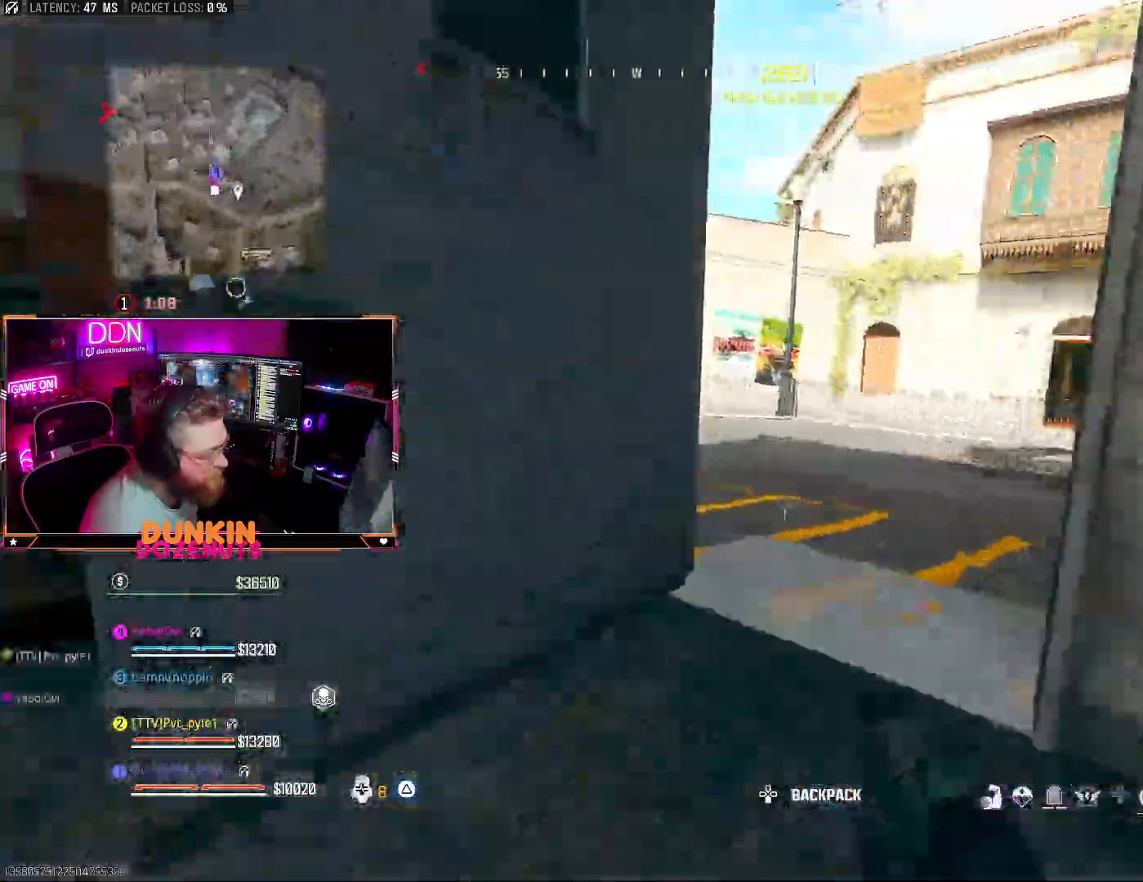
{"buttons": [], "left_stick": "up-right", "right_stick": "left", "events": [[67, "L3", "down"], [100, "TRIANGLE", "up"], [150, "right_stick", "left"], [217, "L3", "up"], [283, "CROSS", "down"], [350, "L3", "down"], [417, "CROSS", "up"], [467, "L3", "up"]]}
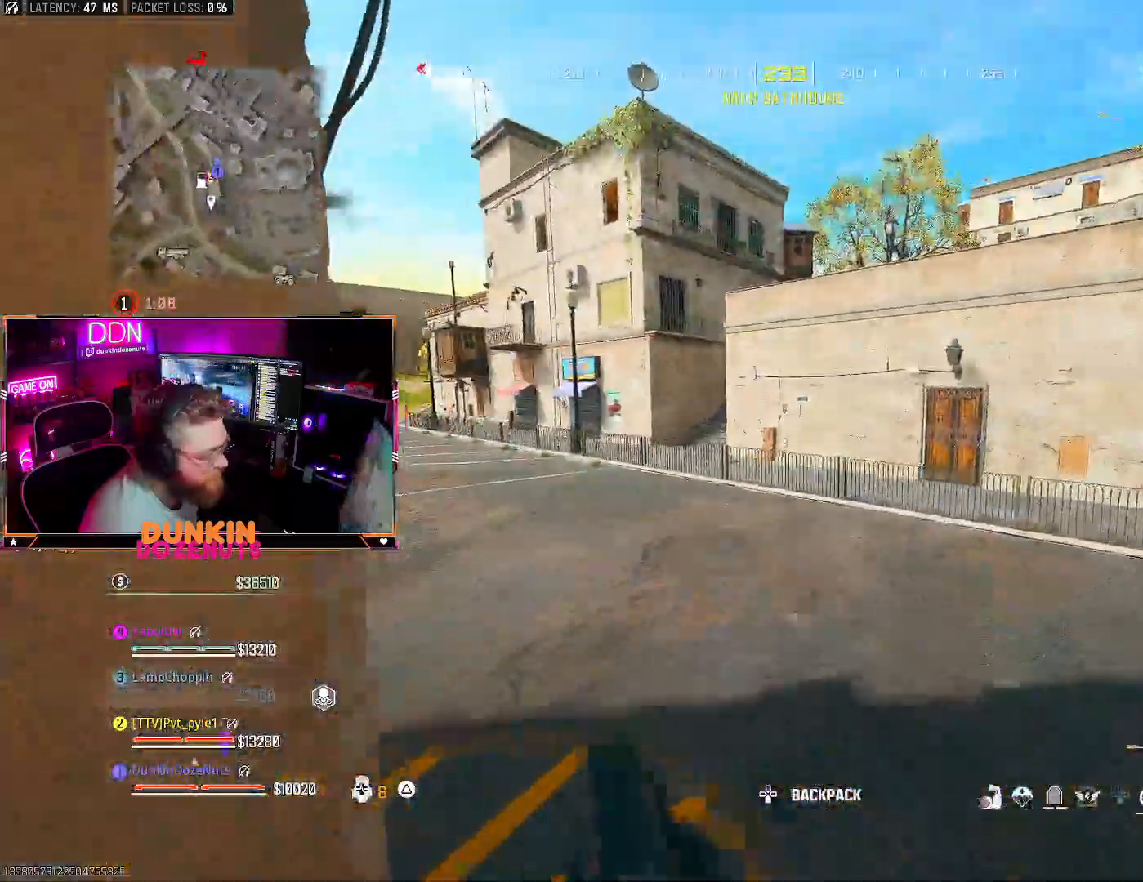
{"buttons": ["CIRCLE", "L3"], "left_stick": "up", "right_stick": "center", "events": [[33, "L3", "down"], [33, "TRIANGLE", "down"], [33, "left_stick", "up"], [167, "L3", "up"], [167, "TRIANGLE", "up"], [217, "L3", "down"], [217, "TRIANGLE", "down"], [350, "TRIANGLE", "up"], [350, "right_stick", "center"], [367, "L3", "up"], [417, "CIRCLE", "down"], [433, "L3", "down"]]}
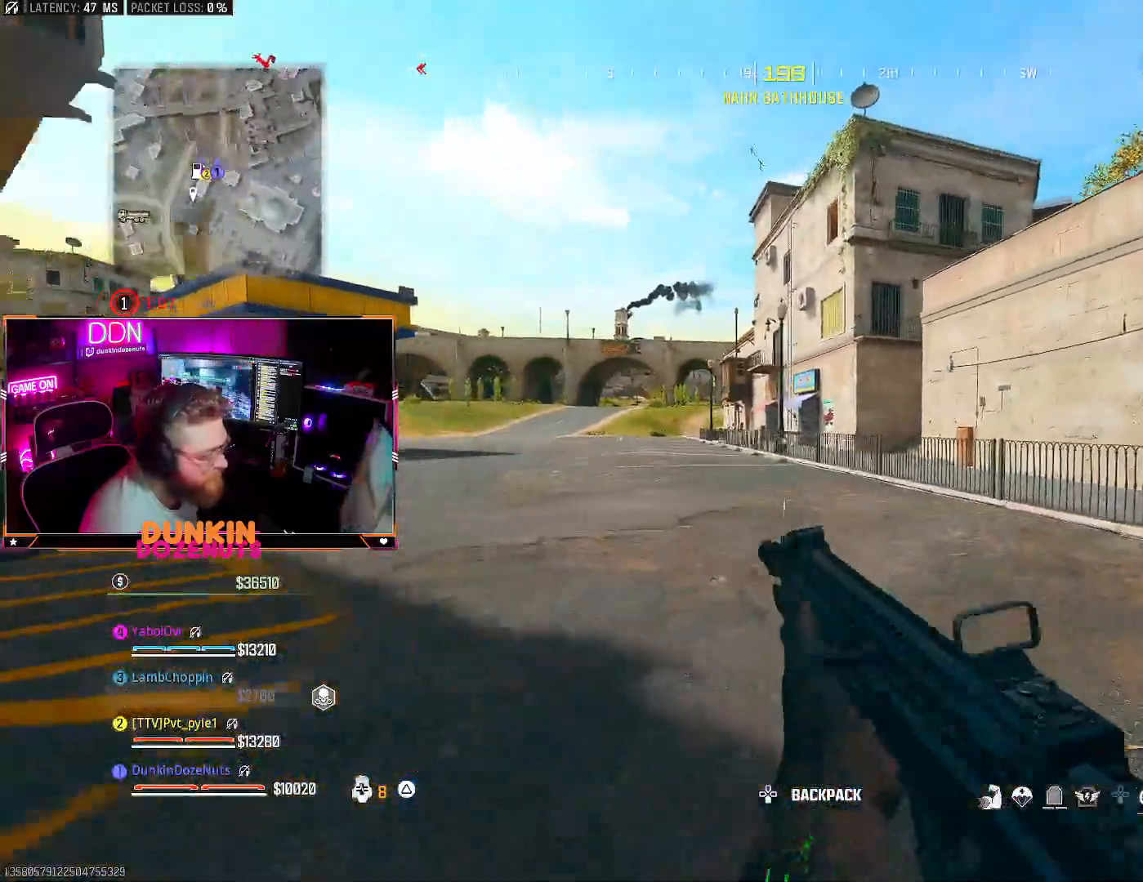
{"buttons": ["CROSS", "TRIANGLE", "L3"], "left_stick": "up", "right_stick": "center", "events": [[317, "L3", "up"], [333, "CIRCLE", "up"], [383, "CROSS", "down"], [450, "L3", "down"], [467, "TRIANGLE", "down"]]}
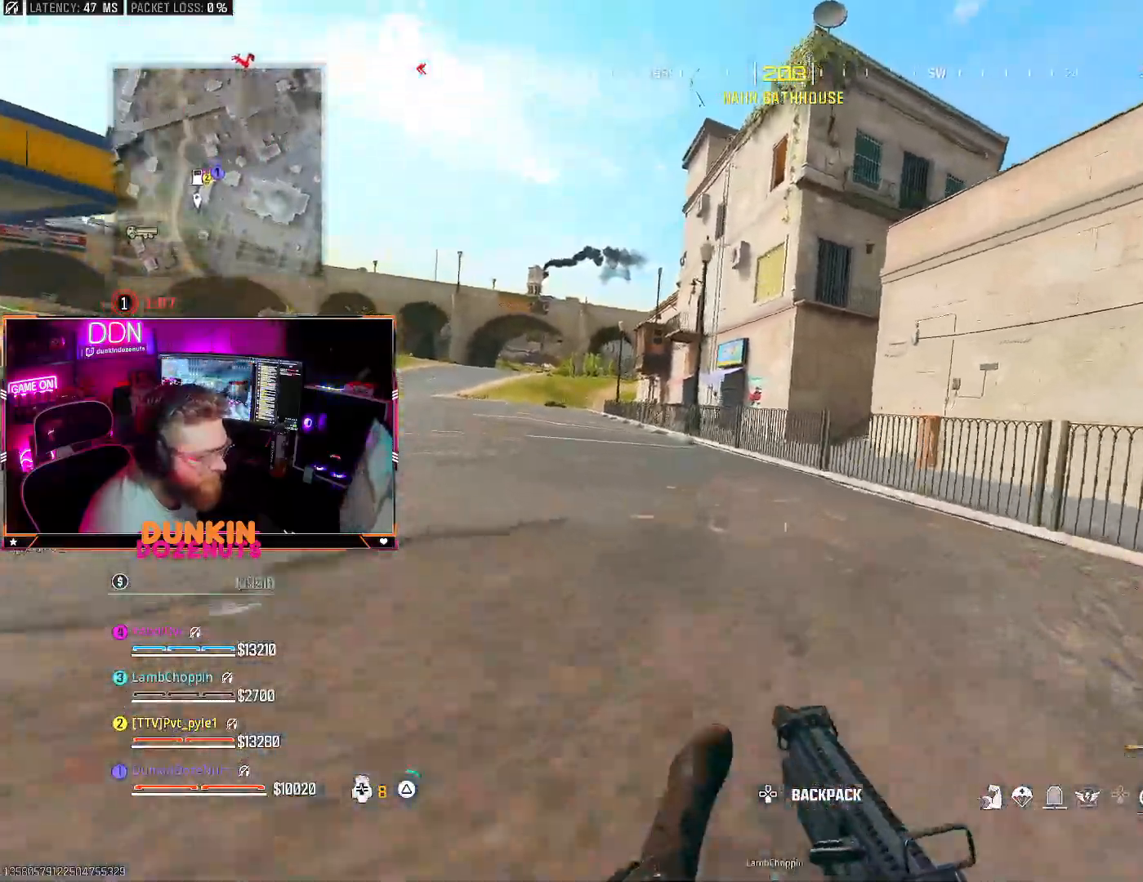
{"buttons": ["TRIANGLE"], "left_stick": "up", "right_stick": "center", "events": [[17, "CROSS", "up"], [17, "L3", "up"], [67, "TRIANGLE", "up"], [100, "L3", "down"], [117, "TRIANGLE", "down"], [233, "L3", "up"], [233, "TRIANGLE", "up"], [300, "L3", "down"], [300, "TRIANGLE", "down"], [417, "TRIANGLE", "up"], [450, "L3", "up"], [483, "TRIANGLE", "down"]]}
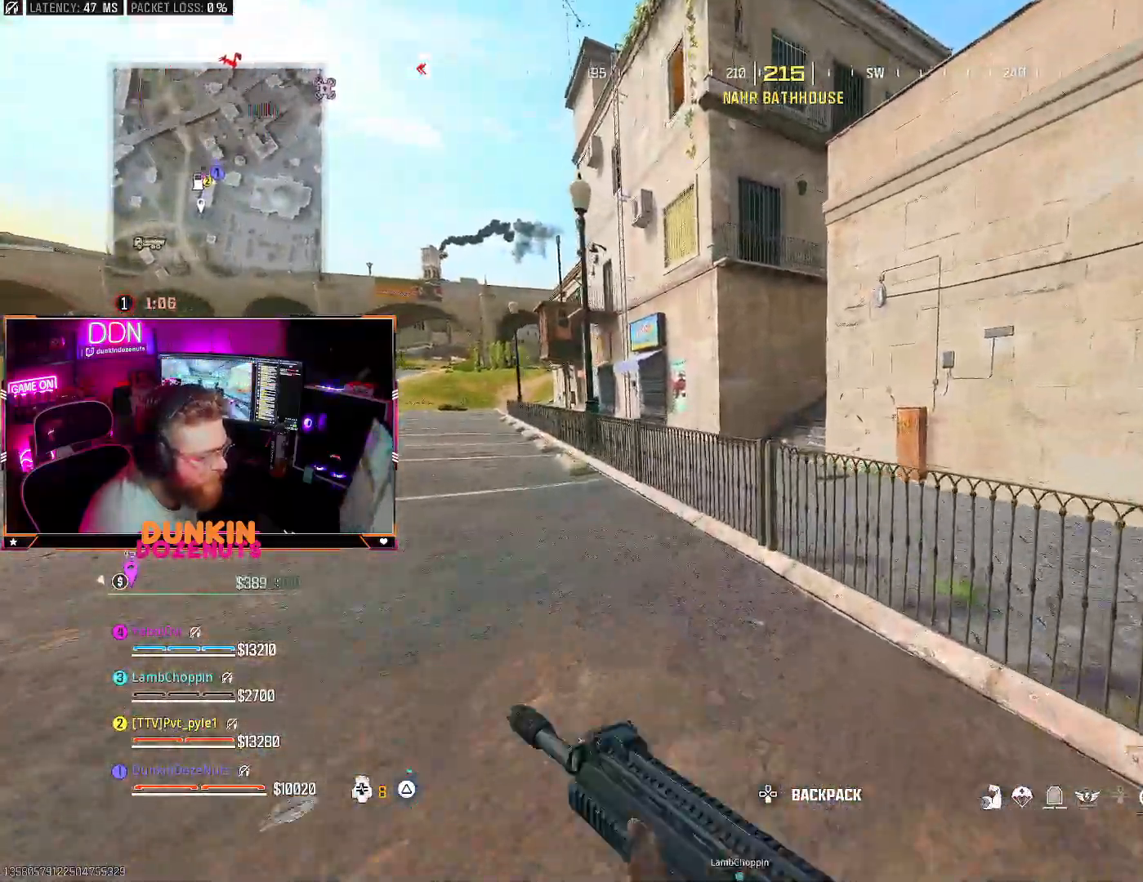
{"buttons": ["L3"], "left_stick": "up", "right_stick": "center", "events": [[83, "TRIANGLE", "up"], [133, "right_stick", "right"], [150, "TRIANGLE", "down"], [250, "CROSS", "down"], [283, "L3", "down"], [300, "right_stick", "left"], [367, "CROSS", "up"], [400, "L3", "up"], [417, "TRIANGLE", "up"], [467, "L3", "down"], [467, "right_stick", "center"]]}
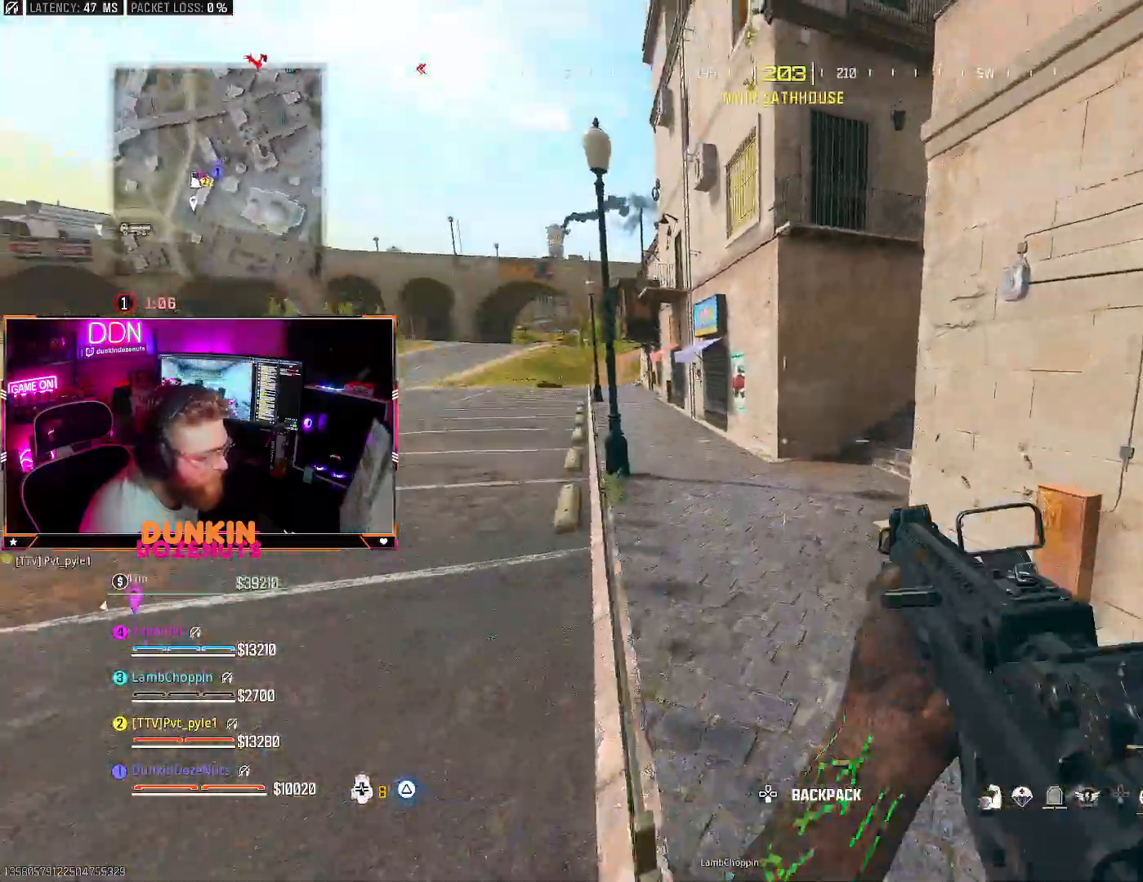
{"buttons": ["CIRCLE", "L3"], "left_stick": "up", "right_stick": "center", "events": [[100, "L3", "up"], [167, "CIRCLE", "down"], [183, "L3", "down"], [317, "L3", "up"], [400, "L3", "down"]]}
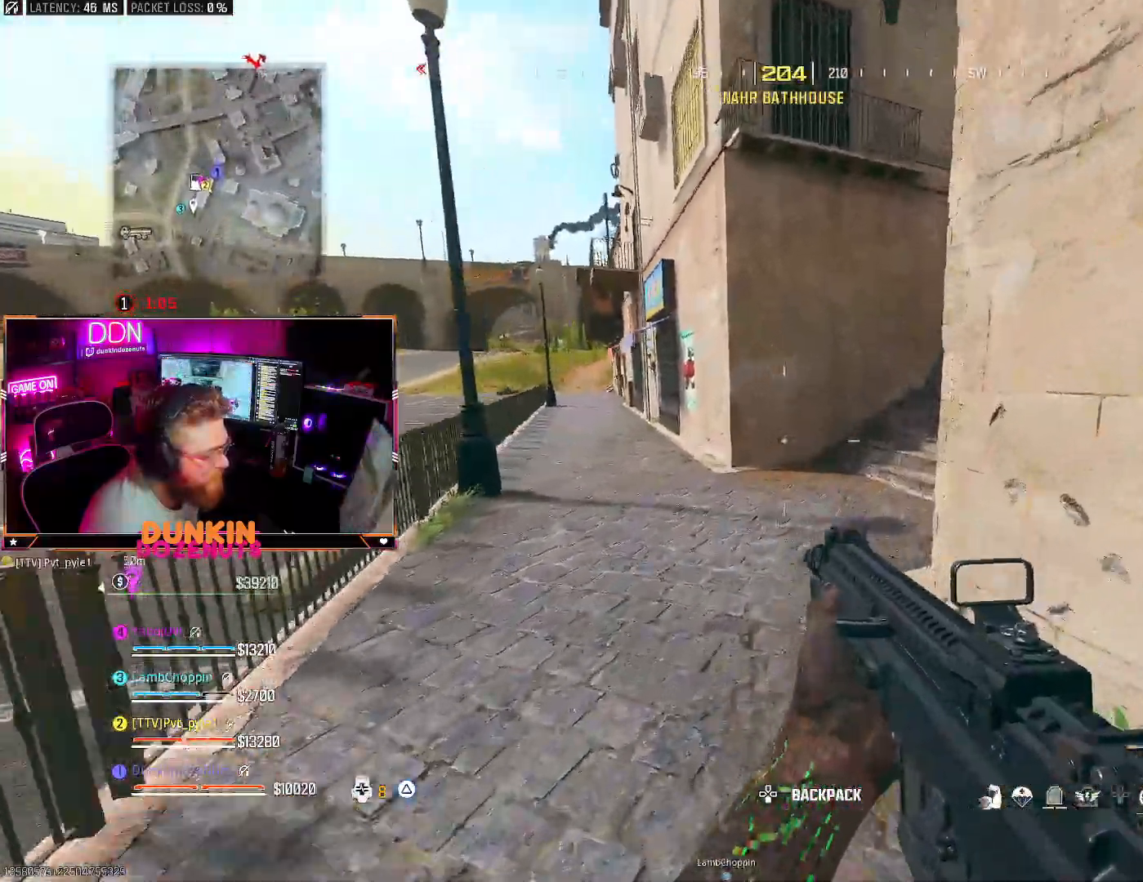
{"buttons": ["L3"], "left_stick": "up", "right_stick": "up-right", "events": [[17, "right_stick", "up"], [33, "L3", "up"], [133, "CIRCLE", "up"], [133, "right_stick", "center"], [217, "right_stick", "right"], [250, "CROSS", "down"], [283, "TRIANGLE", "down"], [317, "CROSS", "up"], [317, "L3", "down"], [400, "TRIANGLE", "up"], [417, "L3", "up"], [433, "right_stick", "up-right"], [500, "L3", "down"]]}